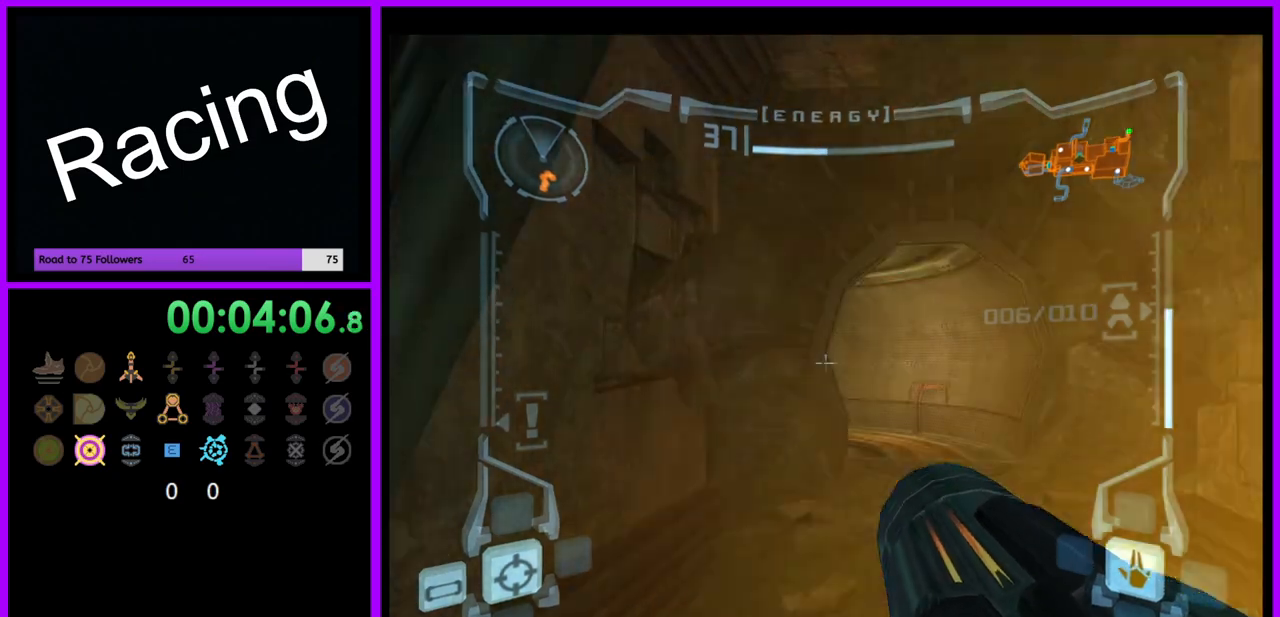
Gameplay with a controller (Nintendo layout); each line is a JSON object with the inputs held at the frame after it (dt_ms = milliseconds from this image to that frame). "events" lists button and stick changes between this image and that frame as [ms after this image, input, new state], when the widget could be followed in between. Not read: L3 R3.
{"dt_ms": 500, "buttons": ["L1"], "left_stick": "up-right", "right_stick": "center", "events": [[183, "left_stick", "up-right"]]}
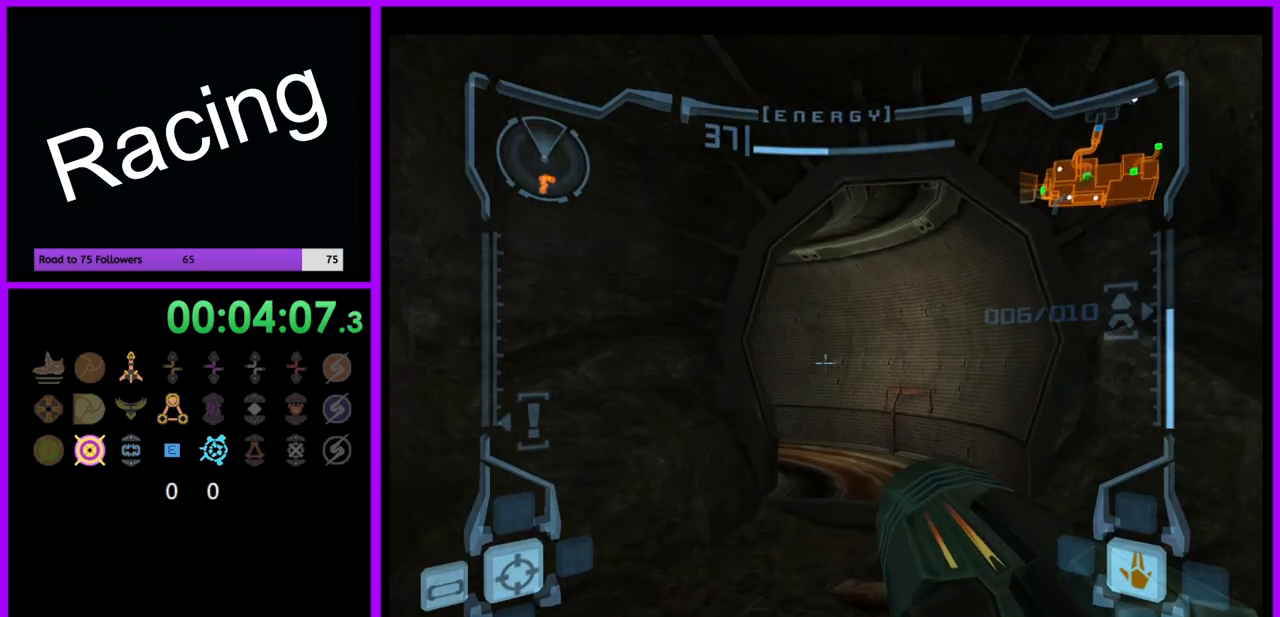
{"dt_ms": 500, "buttons": ["L1"], "left_stick": "up", "right_stick": "center", "events": [[183, "B", "down"], [233, "left_stick", "up"], [317, "B", "up"]]}
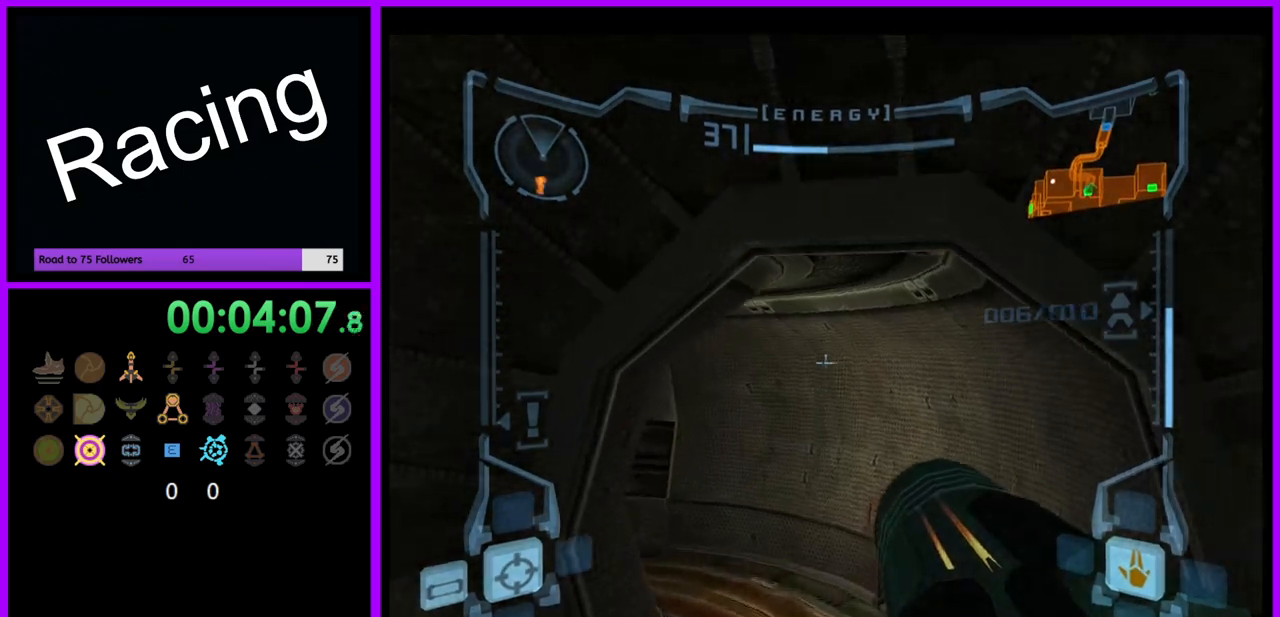
{"dt_ms": 500, "buttons": [], "left_stick": "up-left", "right_stick": "center", "events": [[350, "L1", "up"], [467, "left_stick", "up-left"]]}
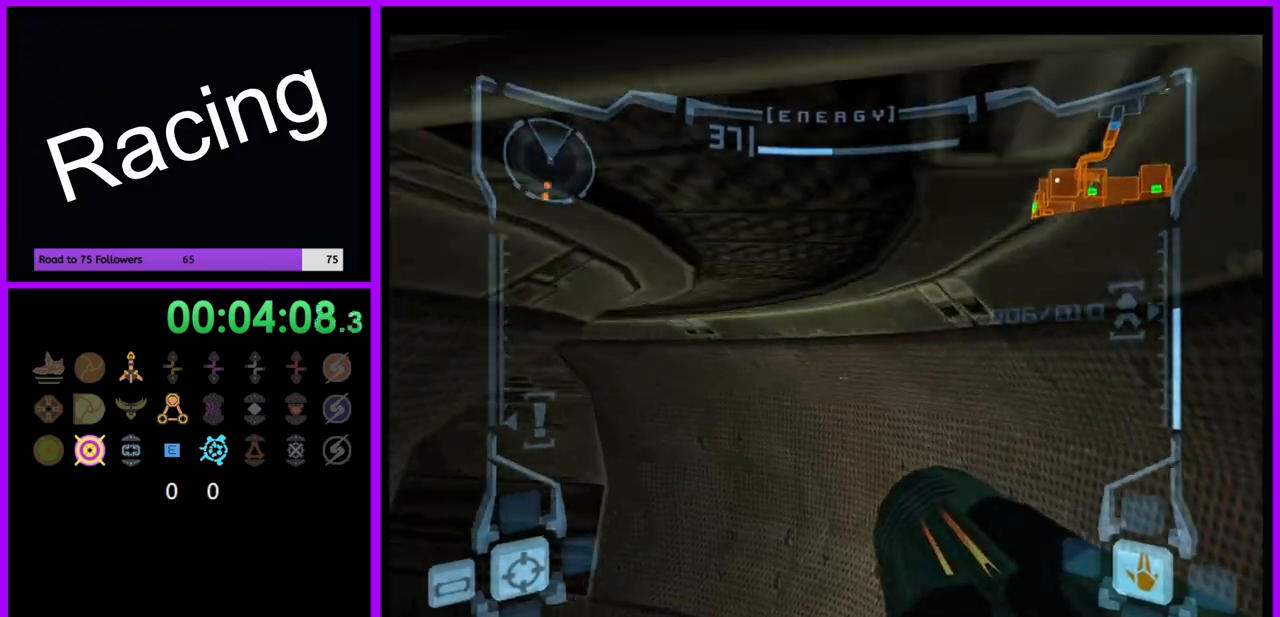
{"dt_ms": 500, "buttons": [], "left_stick": "up-left", "right_stick": "center", "events": []}
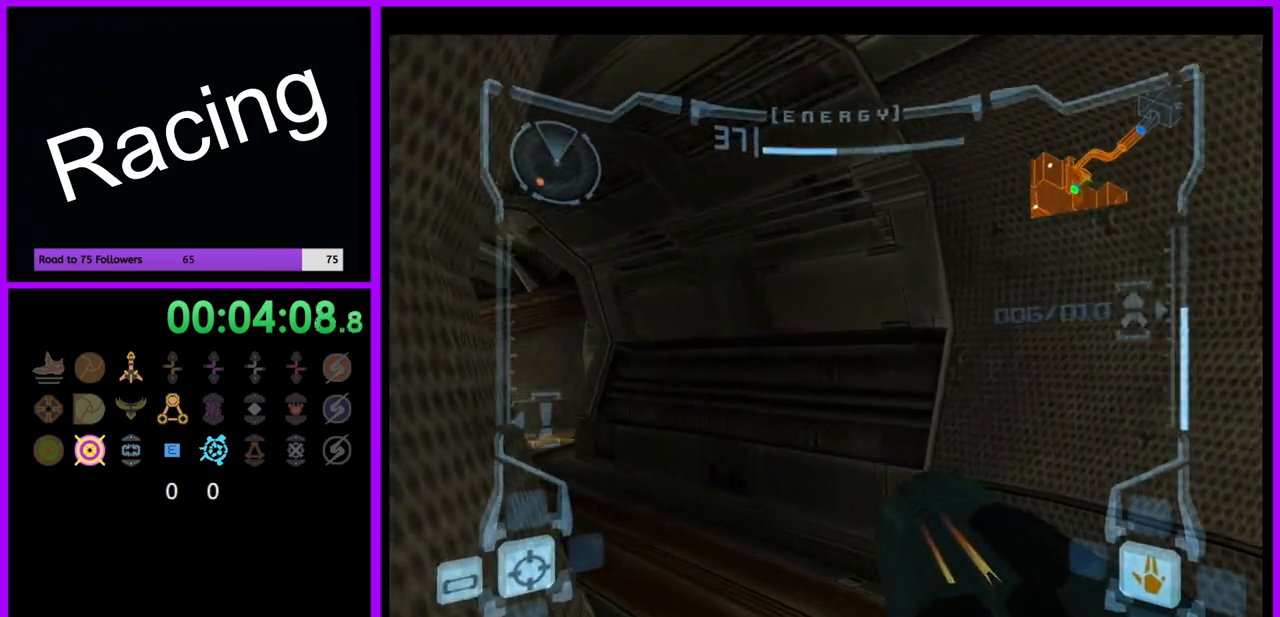
{"dt_ms": 500, "buttons": [], "left_stick": "up-left", "right_stick": "center", "events": [[33, "left_stick", "up"], [150, "left_stick", "up-left"]]}
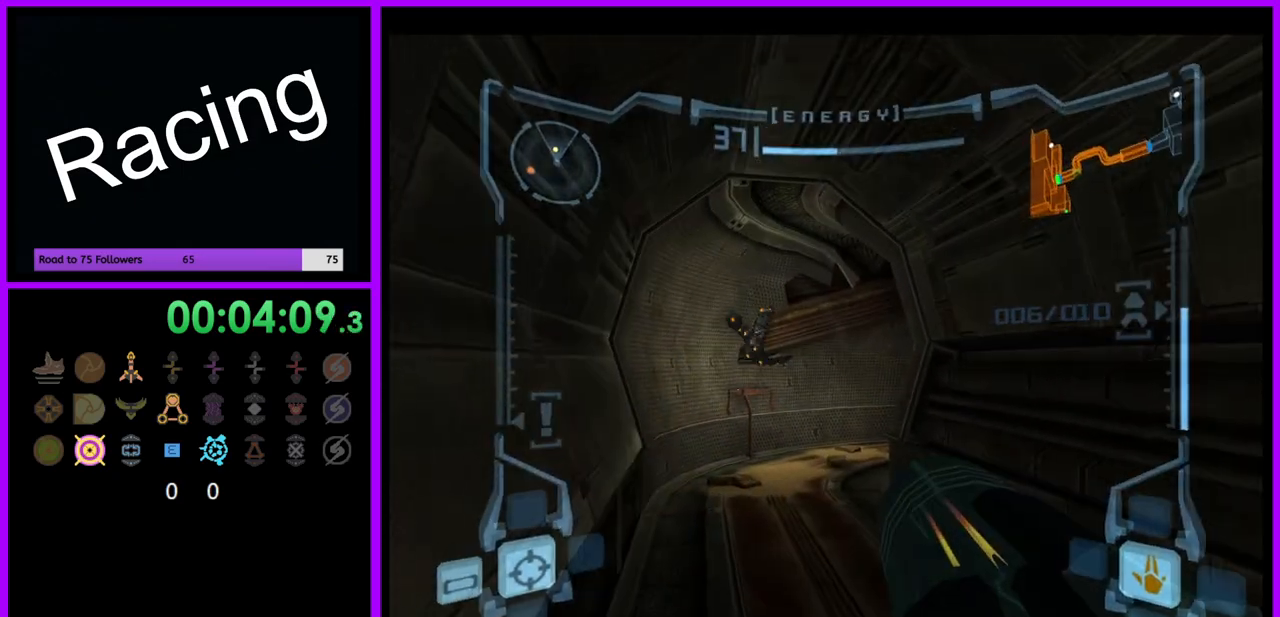
{"dt_ms": 500, "buttons": ["L1"], "left_stick": "center", "right_stick": "center", "events": [[33, "left_stick", "center"], [100, "L1", "down"], [267, "A", "down"], [317, "A", "up"], [400, "A", "down"], [467, "A", "up"]]}
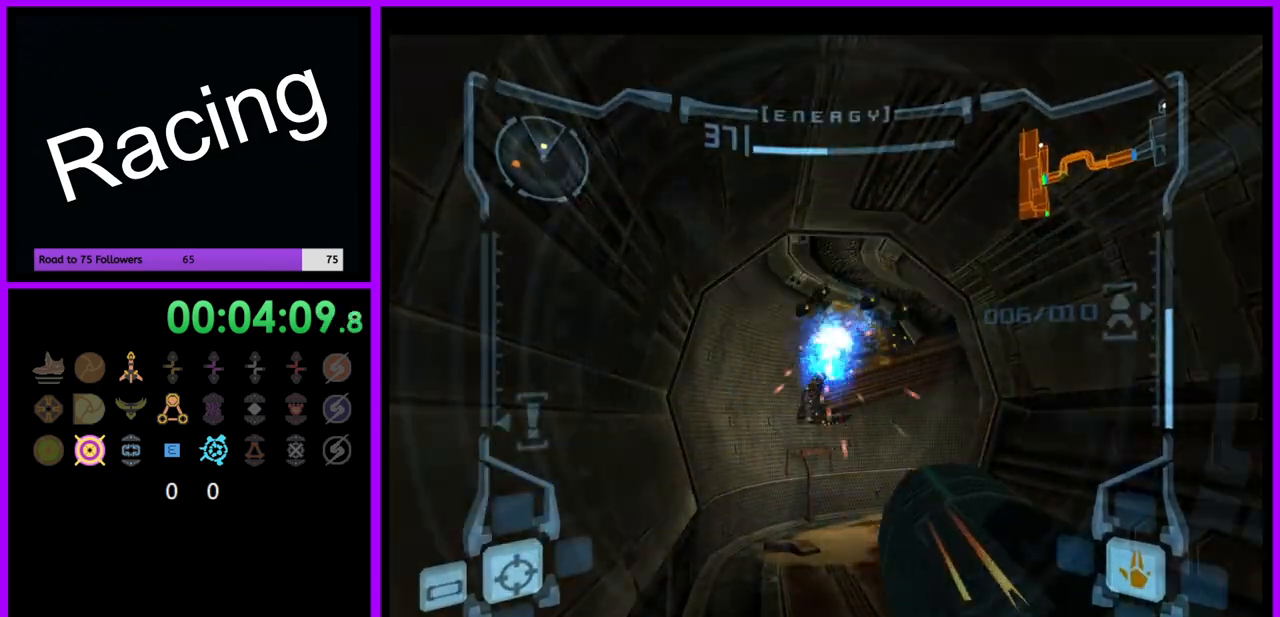
{"dt_ms": 500, "buttons": ["A", "L1"], "left_stick": "center", "right_stick": "center", "events": [[50, "A", "down"], [100, "A", "up"], [183, "A", "down"], [250, "A", "up"], [317, "A", "down"], [400, "A", "up"], [467, "A", "down"]]}
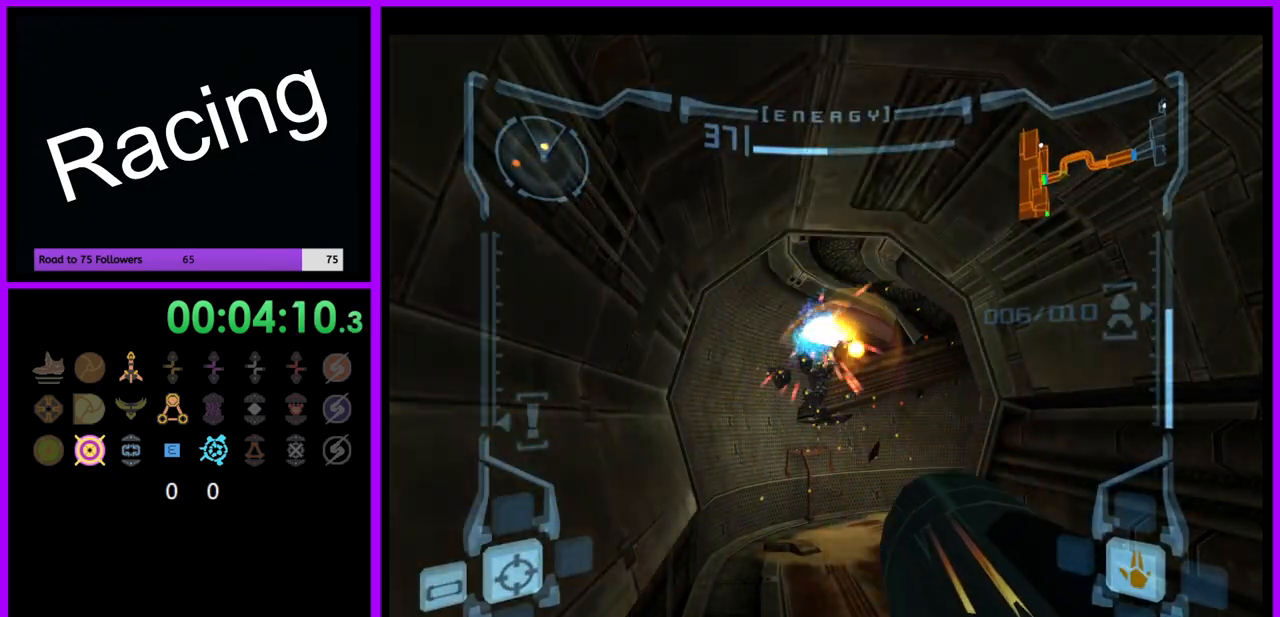
{"dt_ms": 500, "buttons": ["L1"], "left_stick": "center", "right_stick": "center", "events": [[33, "A", "up"], [100, "A", "down"], [183, "A", "up"], [250, "A", "down"], [333, "A", "up"], [400, "A", "down"], [483, "A", "up"]]}
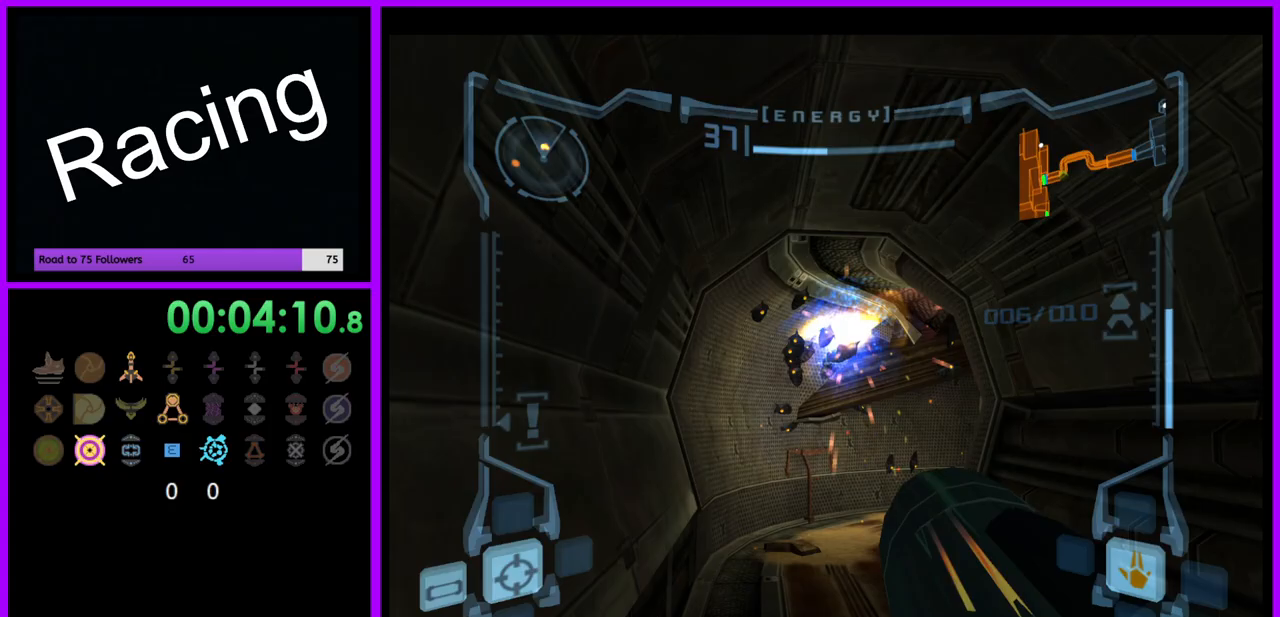
{"dt_ms": 500, "buttons": ["L1"], "left_stick": "center", "right_stick": "center", "events": [[67, "A", "down"], [167, "A", "up"], [233, "A", "down"], [333, "A", "up"], [433, "A", "down"], [500, "A", "up"]]}
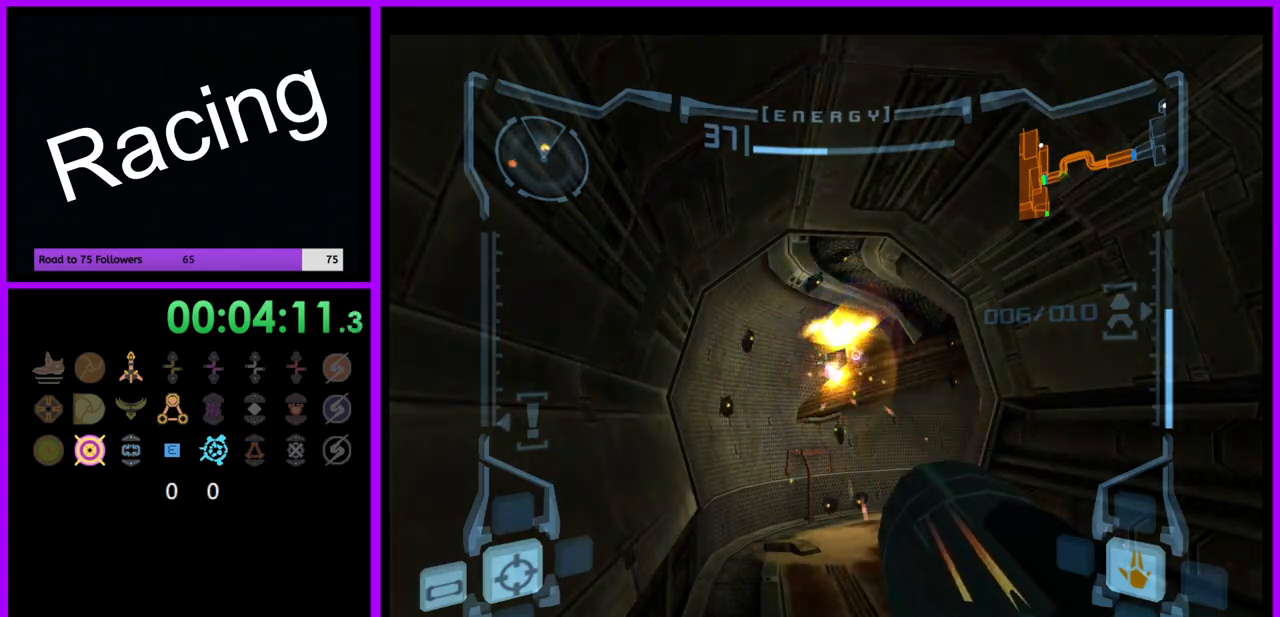
{"dt_ms": 500, "buttons": ["A", "L1"], "left_stick": "center", "right_stick": "center", "events": [[67, "A", "down"], [183, "A", "up"], [267, "A", "down"], [350, "A", "up"], [433, "A", "down"]]}
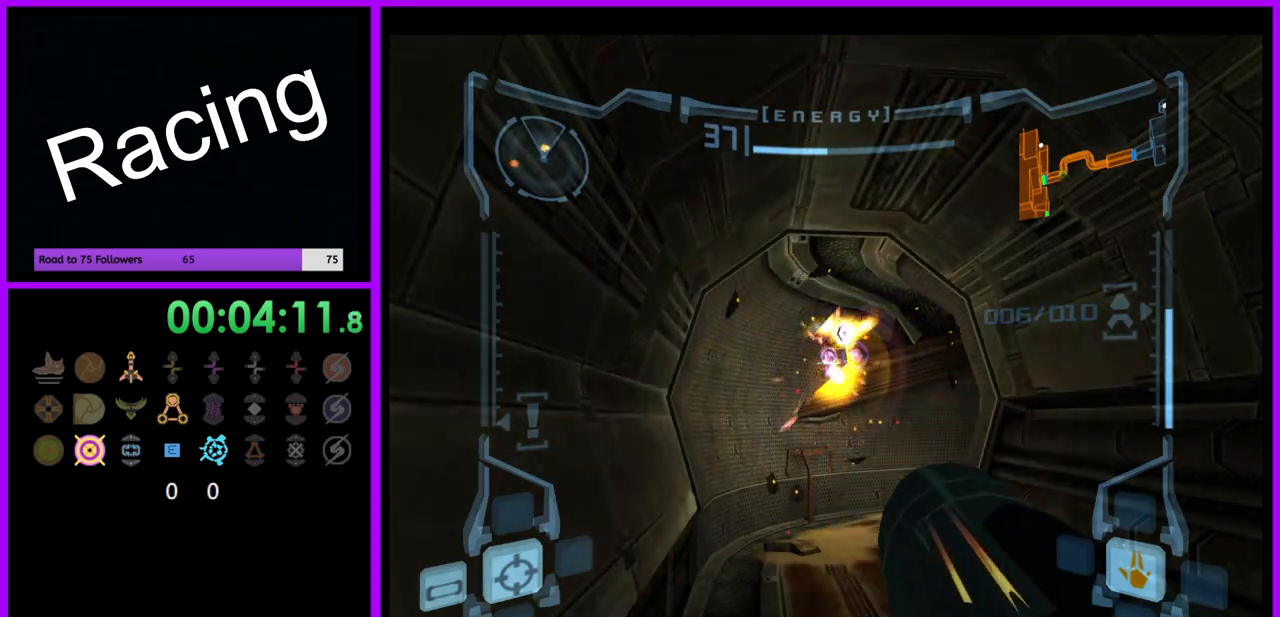
{"dt_ms": 500, "buttons": ["A", "L1"], "left_stick": "up", "right_stick": "center", "events": [[17, "A", "up"], [100, "A", "down"], [183, "A", "up"], [233, "left_stick", "up"], [300, "A", "down"], [350, "A", "up"], [450, "A", "down"]]}
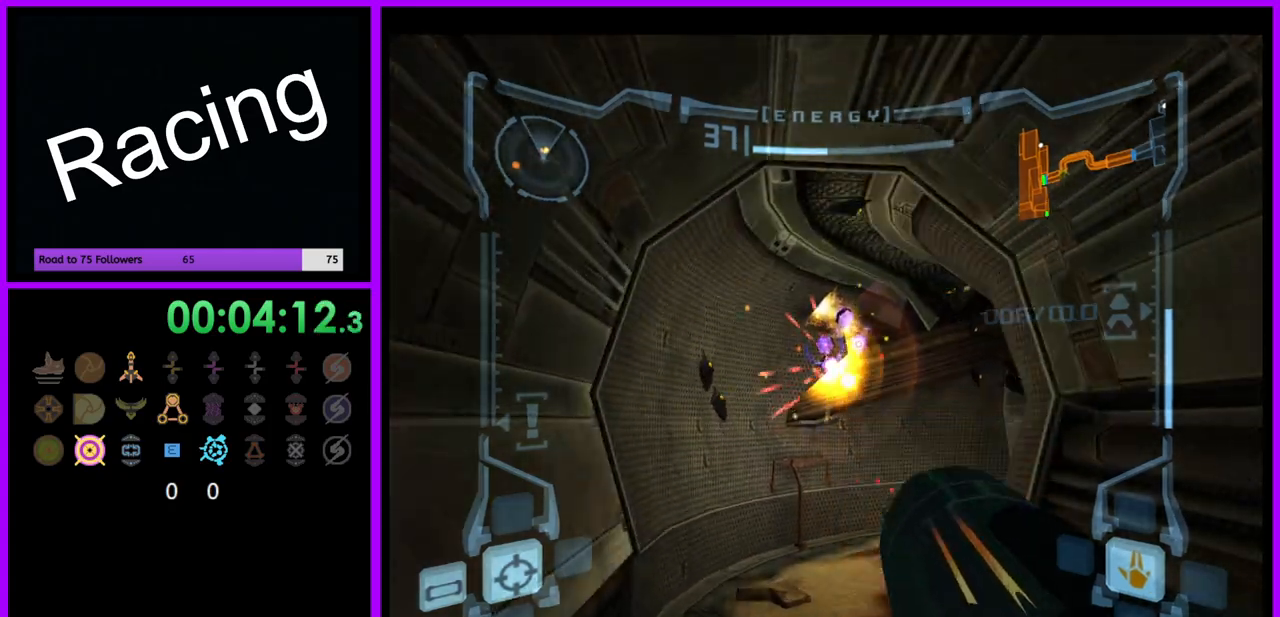
{"dt_ms": 500, "buttons": ["A", "L1"], "left_stick": "center", "right_stick": "center", "events": [[17, "A", "up"], [50, "left_stick", "center"], [83, "A", "down"], [200, "left_stick", "up-left"], [400, "left_stick", "center"]]}
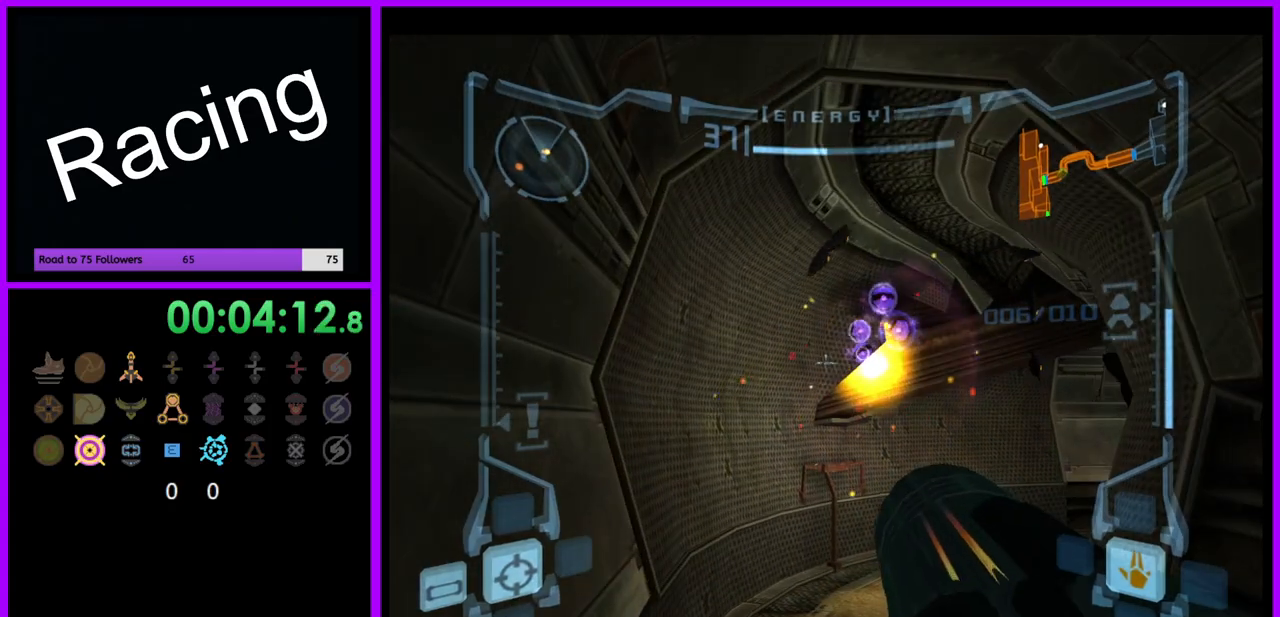
{"dt_ms": 500, "buttons": ["A"], "left_stick": "center", "right_stick": "center", "events": [[367, "L1", "up"]]}
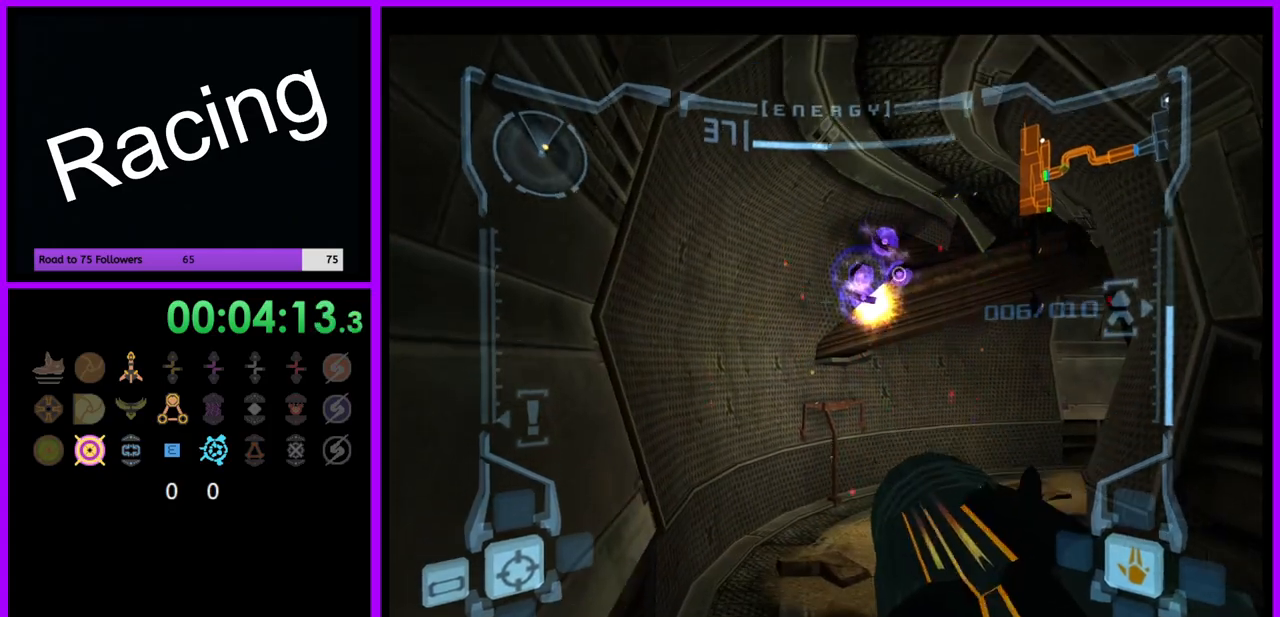
{"dt_ms": 500, "buttons": ["A"], "left_stick": "center", "right_stick": "center", "events": [[133, "left_stick", "right"], [333, "left_stick", "center"]]}
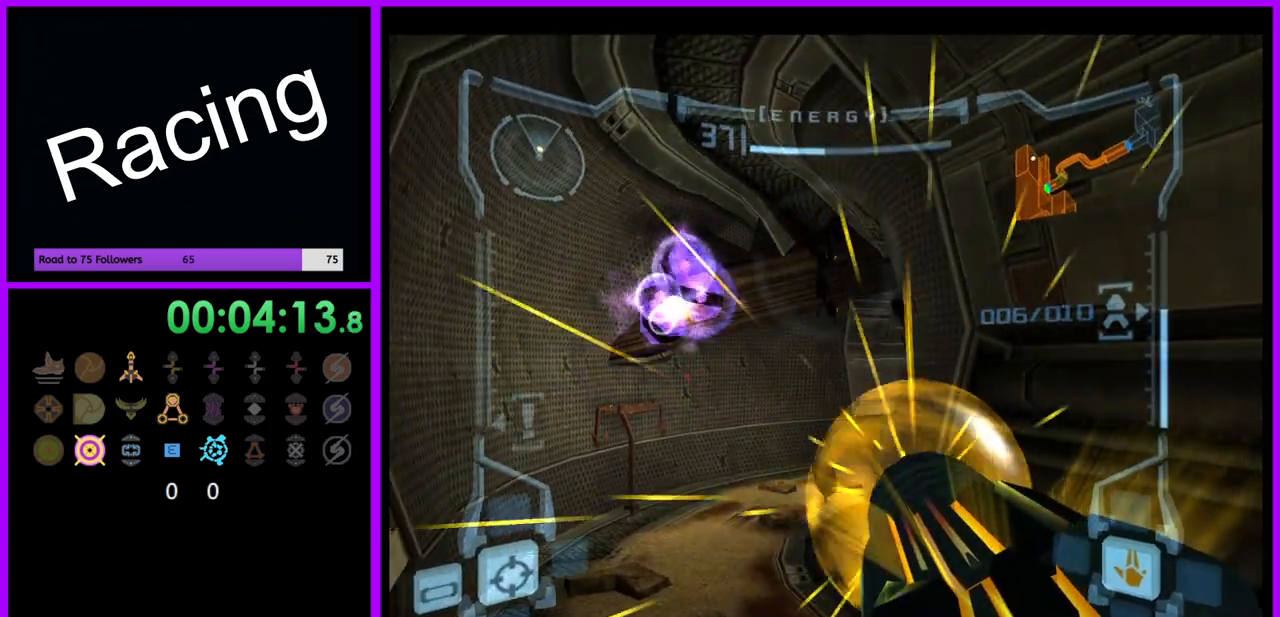
{"dt_ms": 1000, "buttons": ["L1"], "left_stick": "center", "right_stick": "center"}
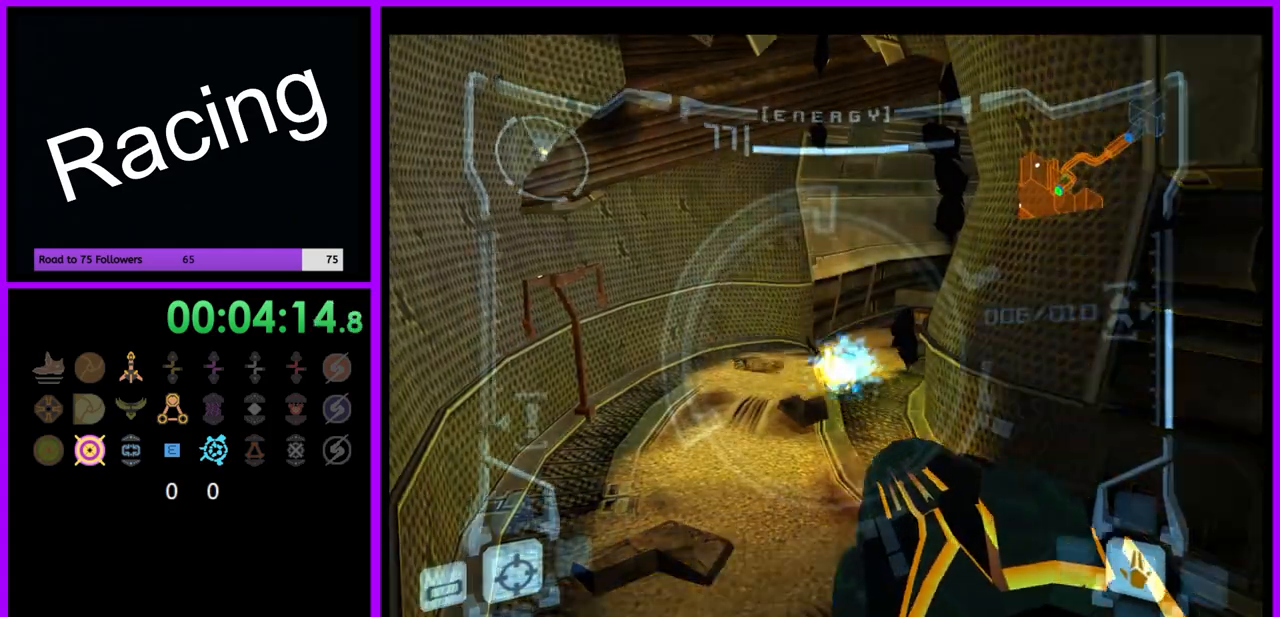
{"dt_ms": 500, "buttons": ["L1"], "left_stick": "up-left", "right_stick": "center", "events": [[117, "left_stick", "up-left"], [267, "left_stick", "up"], [467, "left_stick", "up-left"]]}
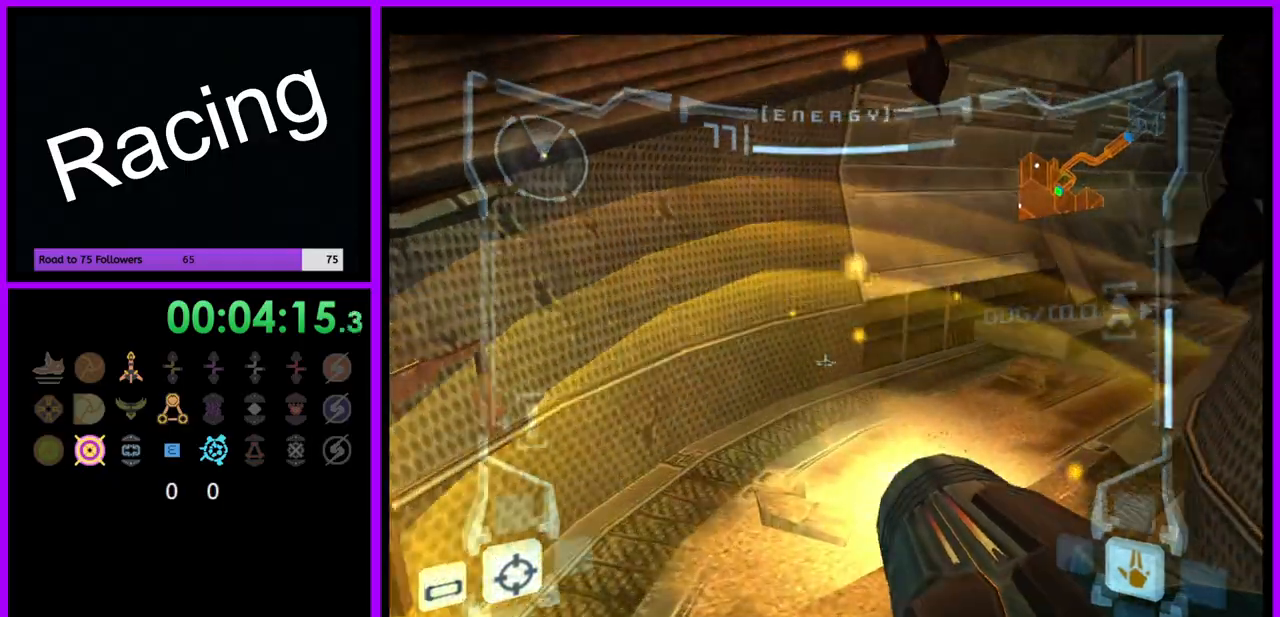
{"dt_ms": 500, "buttons": [], "left_stick": "up-right", "right_stick": "center", "events": [[83, "left_stick", "up"], [167, "L1", "up"], [200, "left_stick", "up-right"]]}
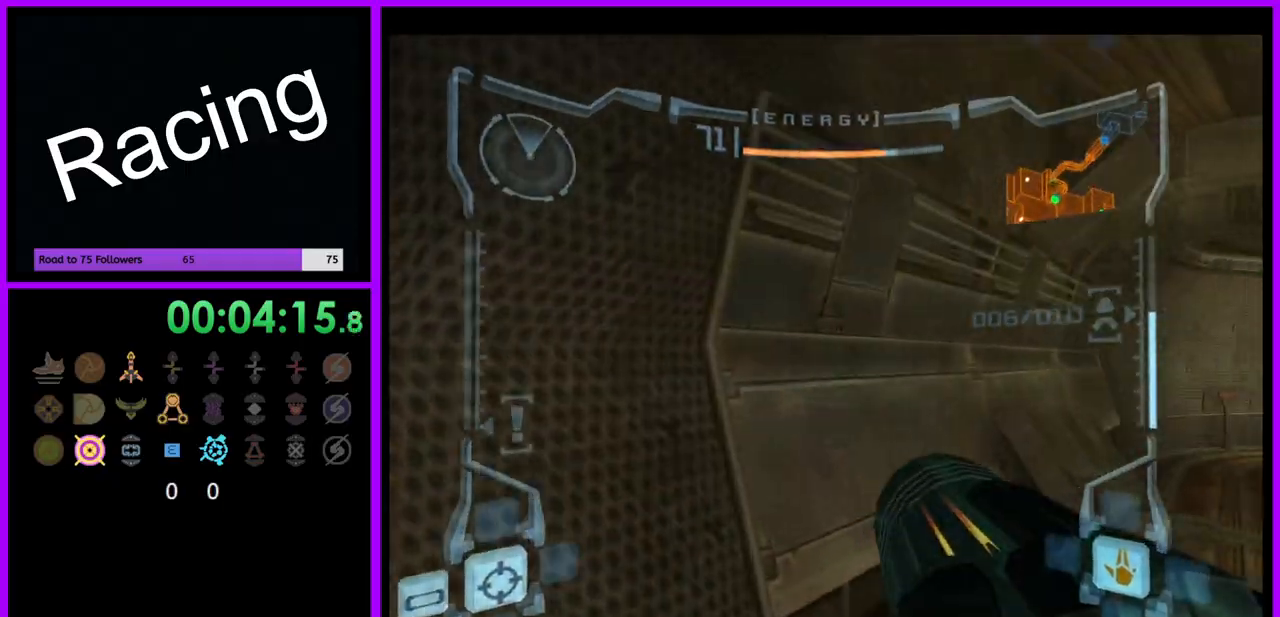
{"dt_ms": 500, "buttons": [], "left_stick": "up-right", "right_stick": "center", "events": []}
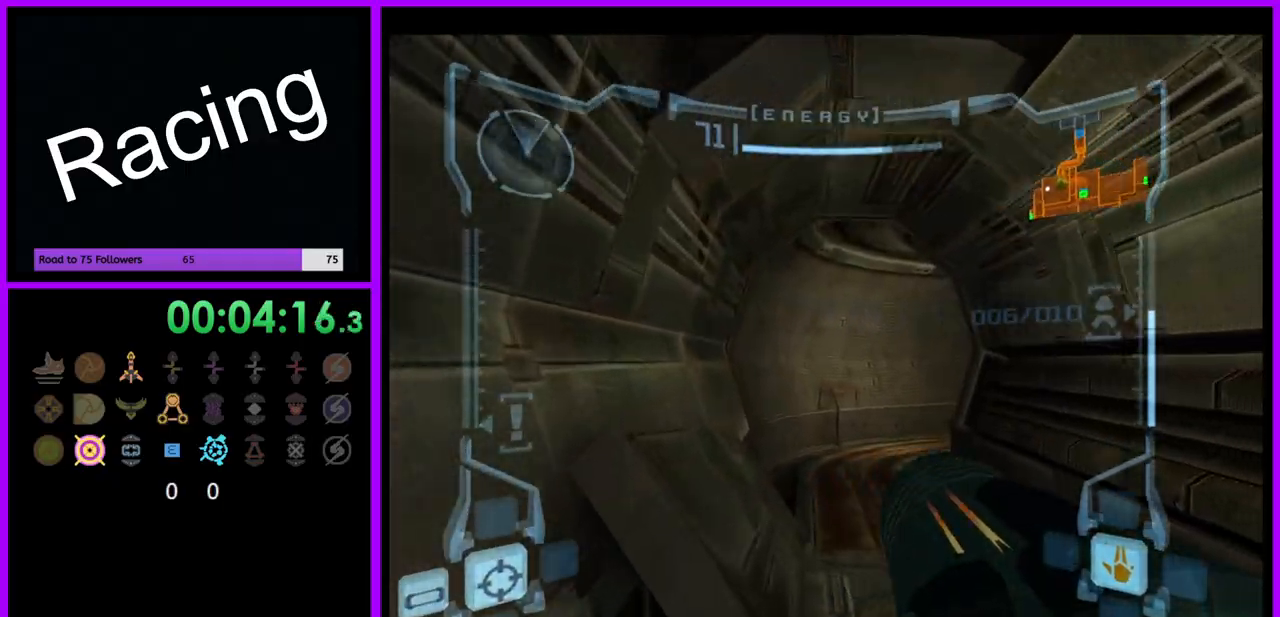
{"dt_ms": 500, "buttons": ["L1"], "left_stick": "up", "right_stick": "center", "events": [[133, "left_stick", "up"], [150, "L1", "down"]]}
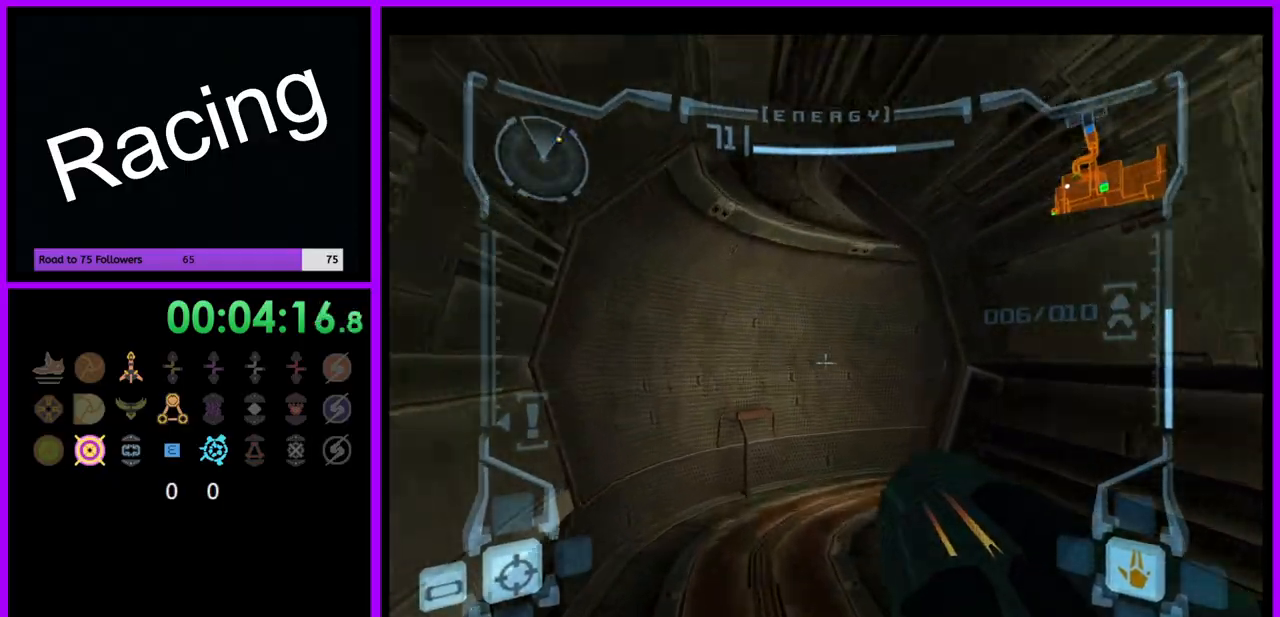
{"dt_ms": 500, "buttons": [], "left_stick": "up-right", "right_stick": "center", "events": [[17, "B", "down"], [150, "B", "up"], [250, "L1", "up"], [367, "left_stick", "up-right"]]}
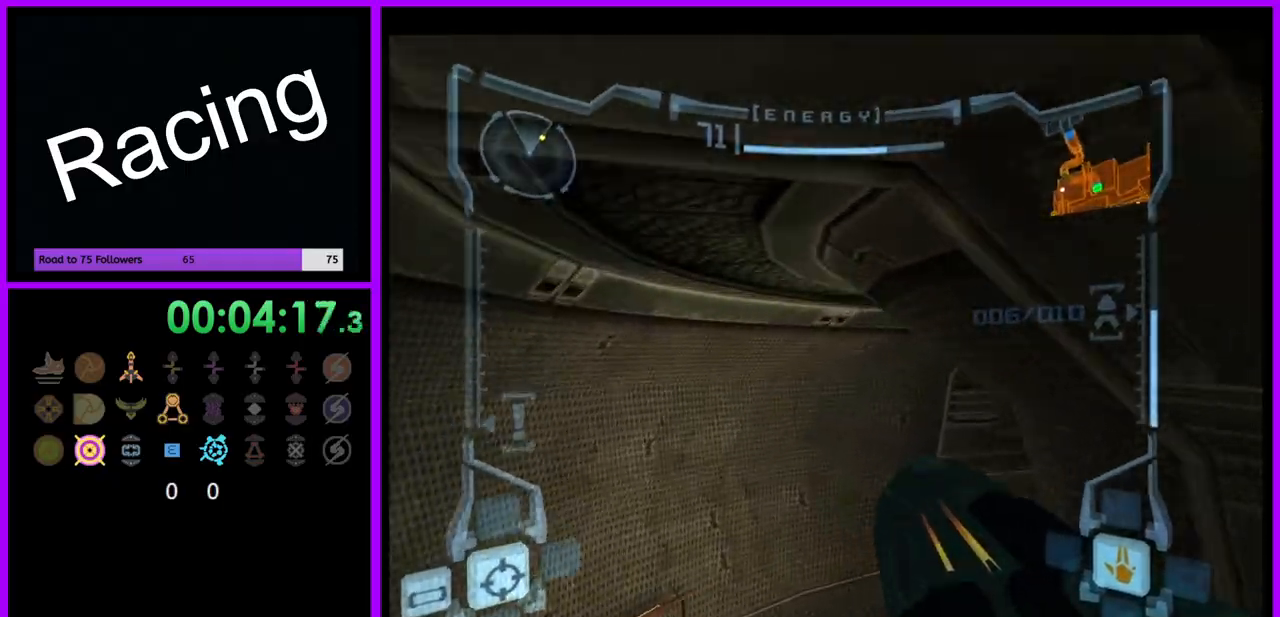
{"dt_ms": 500, "buttons": [], "left_stick": "up-right", "right_stick": "center", "events": []}
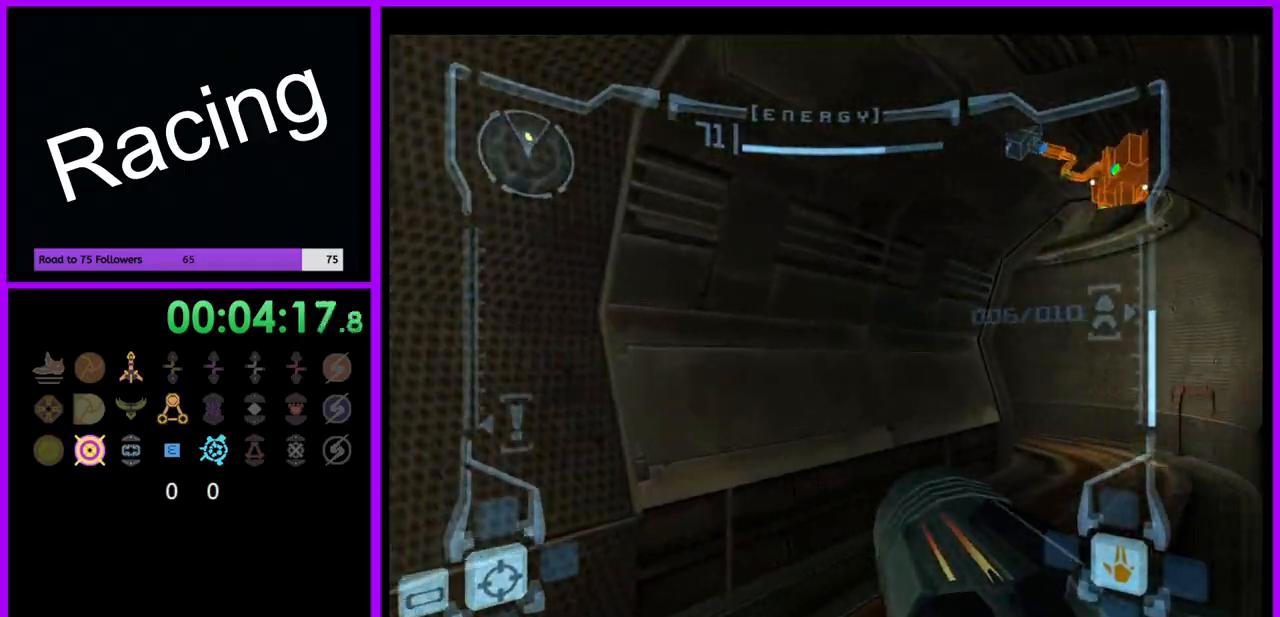
{"dt_ms": 500, "buttons": ["L1"], "left_stick": "up-right", "right_stick": "center", "events": [[400, "L1", "down"]]}
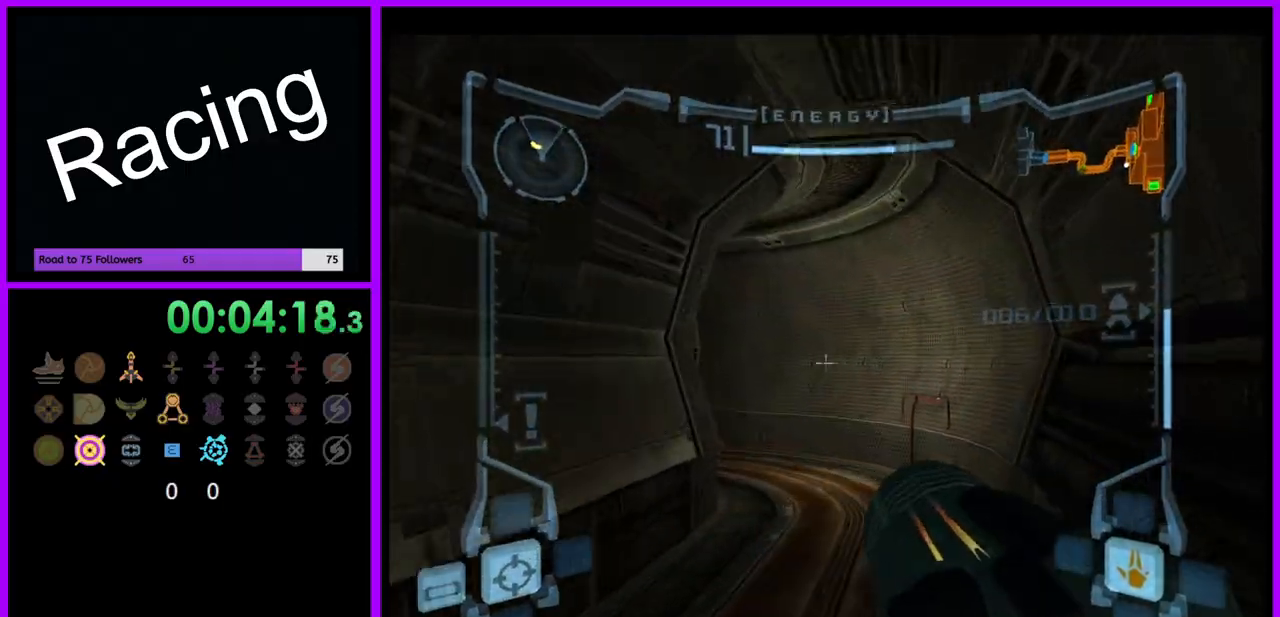
{"dt_ms": 500, "buttons": [], "left_stick": "up", "right_stick": "center", "events": [[400, "L1", "up"], [433, "left_stick", "up"]]}
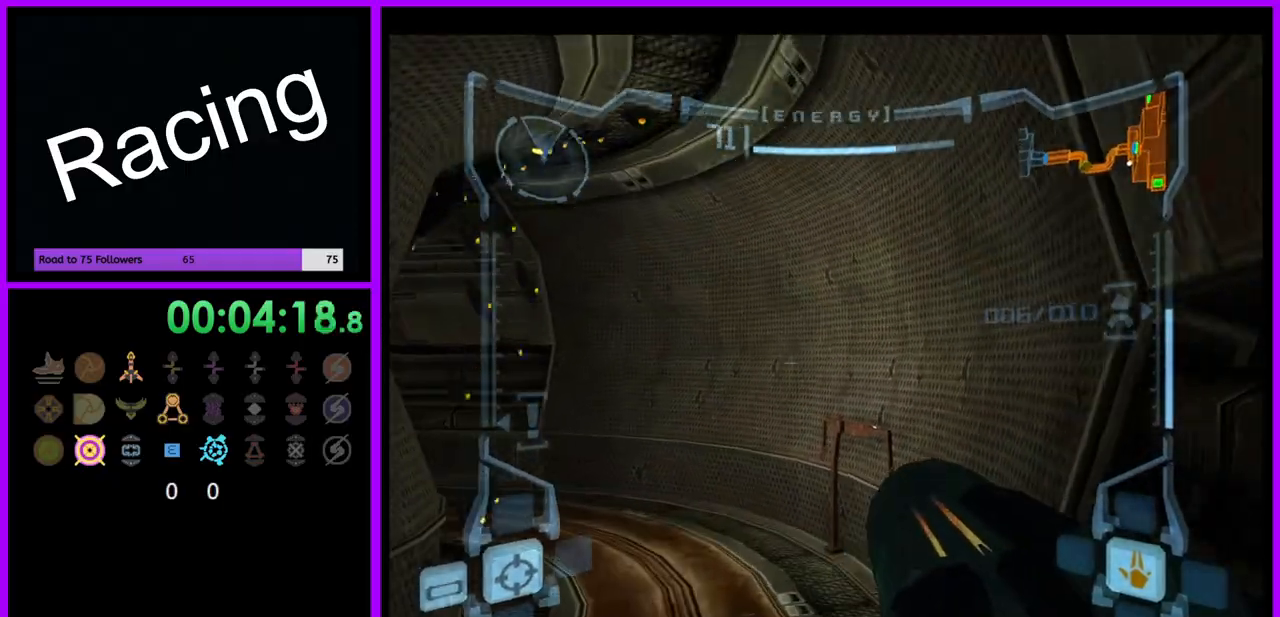
{"dt_ms": 500, "buttons": ["A", "L1"], "left_stick": "center", "right_stick": "center", "events": [[33, "left_stick", "up-left"], [133, "left_stick", "left"], [367, "L1", "down"], [367, "left_stick", "center"], [483, "A", "down"]]}
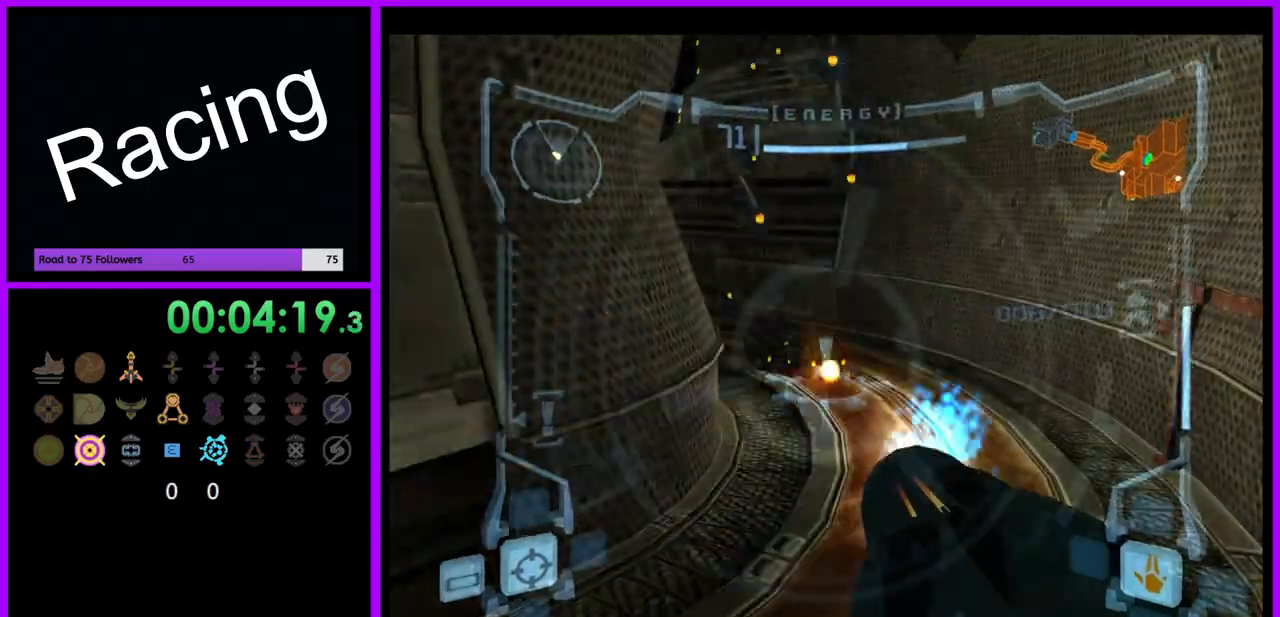
{"dt_ms": 500, "buttons": ["L1"], "left_stick": "center", "right_stick": "center", "events": [[50, "A", "up"], [100, "left_stick", "down"], [133, "A", "down"], [200, "A", "up"], [233, "left_stick", "center"], [283, "A", "down"], [350, "A", "up"], [433, "A", "down"], [483, "A", "up"]]}
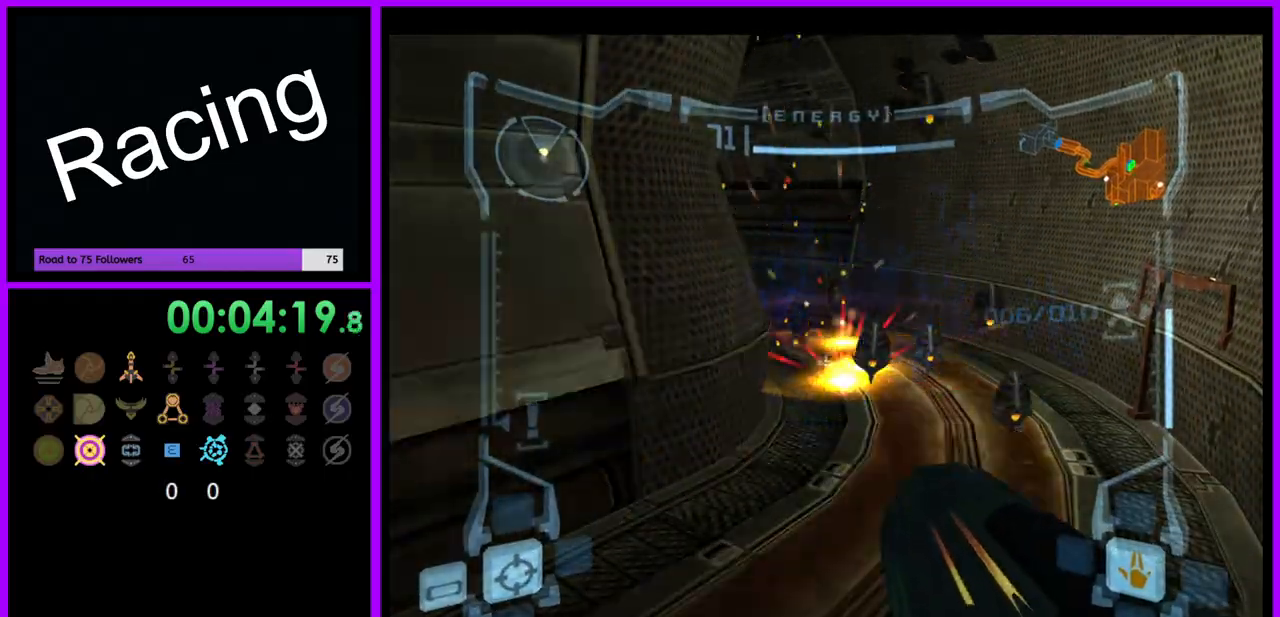
{"dt_ms": 500, "buttons": ["A", "L1"], "left_stick": "center", "right_stick": "center", "events": [[67, "A", "down"], [133, "A", "up"], [217, "A", "down"], [283, "A", "up"], [367, "A", "down"], [433, "A", "up"], [500, "A", "down"]]}
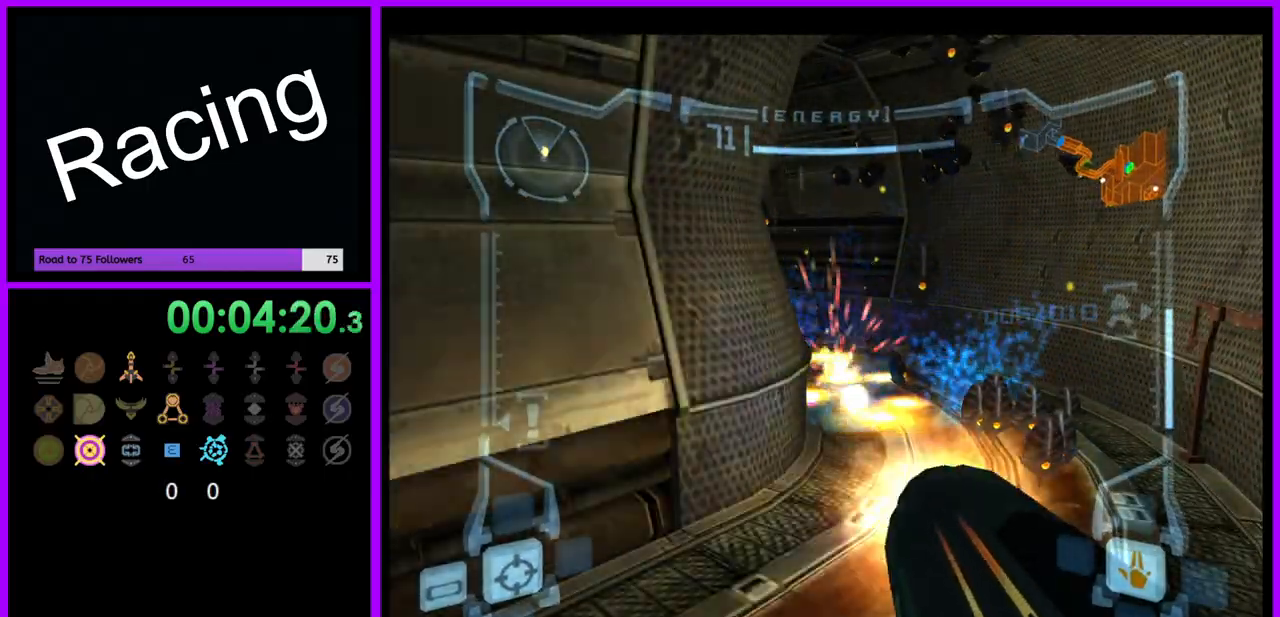
{"dt_ms": 1000, "buttons": ["R1"], "left_stick": "up-right", "right_stick": "center", "events": [[67, "A", "up"], [150, "A", "down"], [217, "A", "up"], [250, "left_stick", "right"], [300, "A", "down"], [350, "A", "up"], [433, "A", "down"], [500, "A", "up"], [500, "left_stick", "center"], [600, "A", "down"], [683, "A", "up"], [817, "R1", "down"], [883, "L1", "up"], [933, "left_stick", "up-right"]]}
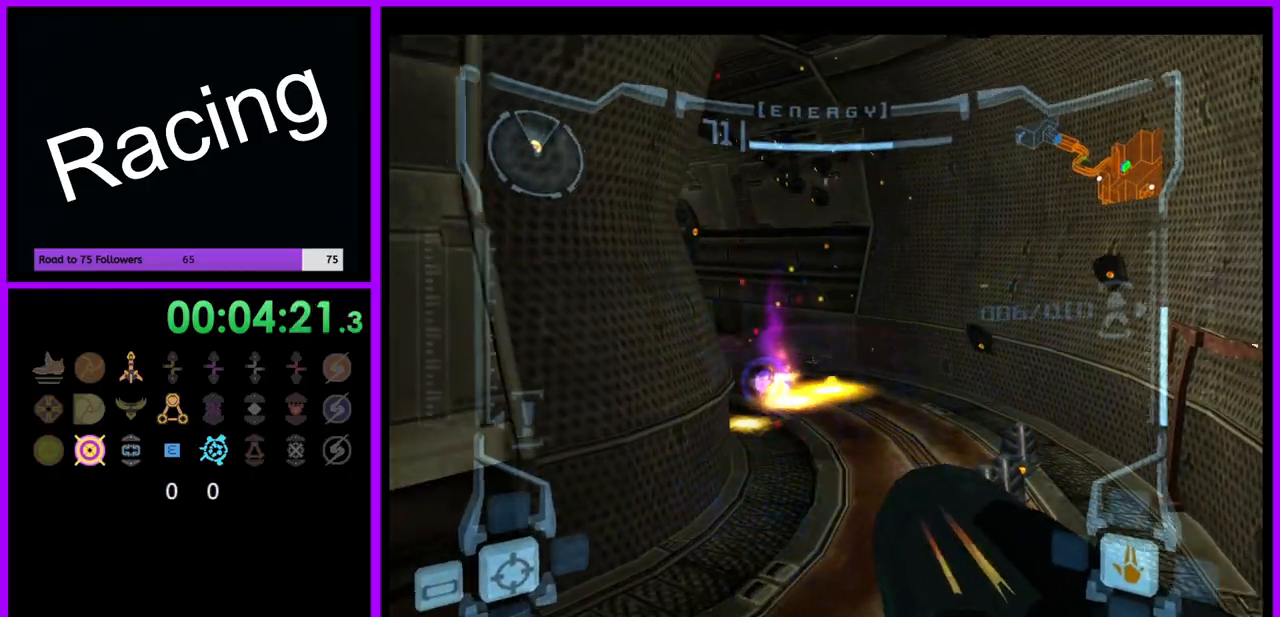
{"dt_ms": 500, "buttons": ["A", "R1"], "left_stick": "center", "right_stick": "center", "events": [[133, "A", "down"], [217, "A", "up"], [300, "A", "down"], [367, "A", "up"], [433, "left_stick", "center"], [450, "A", "down"]]}
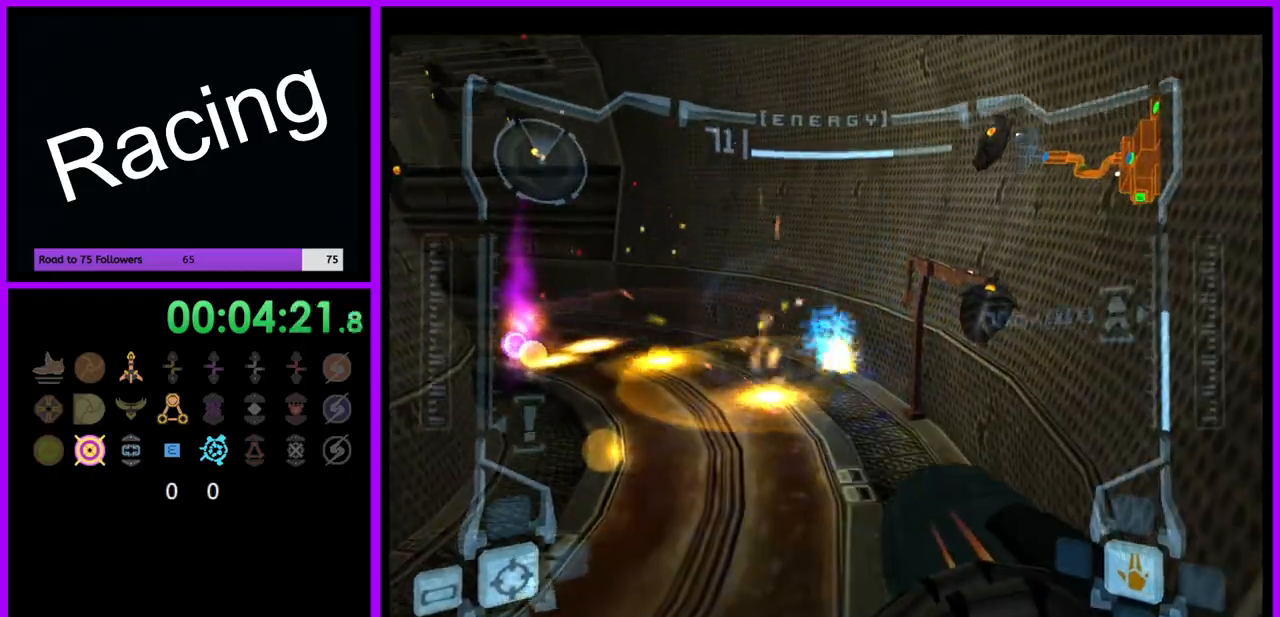
{"dt_ms": 500, "buttons": ["R1"], "left_stick": "center", "right_stick": "center", "events": [[50, "A", "up"], [133, "A", "down"], [150, "left_stick", "left"], [250, "A", "up"], [333, "A", "down"], [400, "left_stick", "center"], [417, "A", "up"]]}
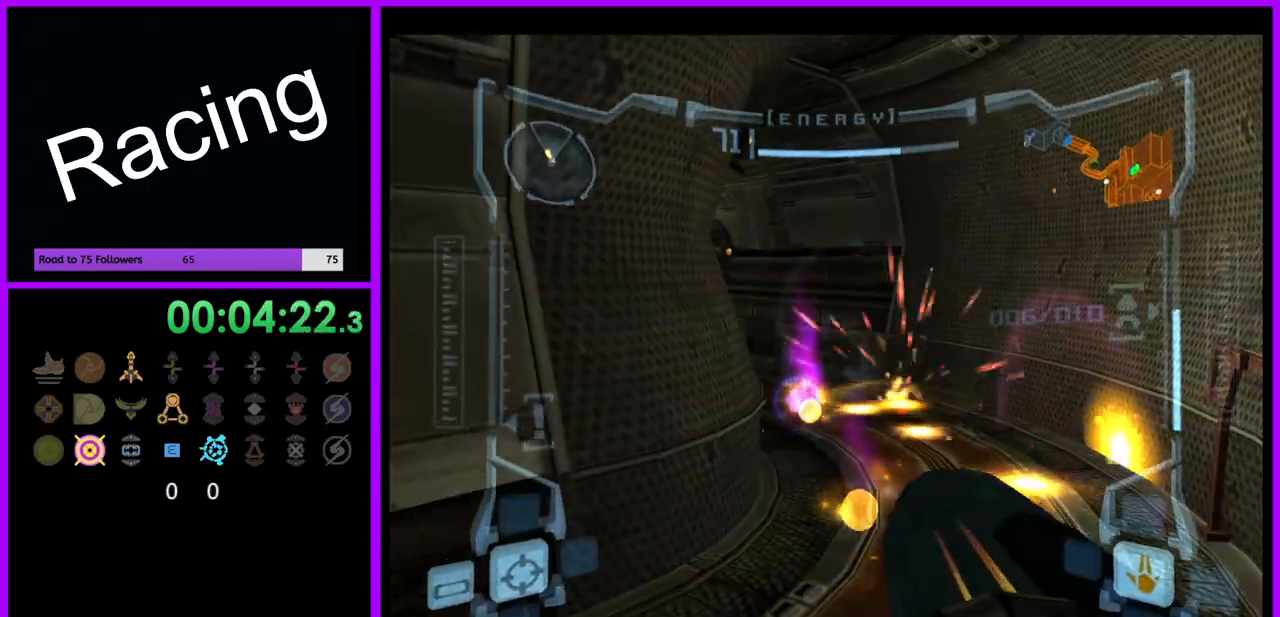
{"dt_ms": 500, "buttons": ["R1"], "left_stick": "center", "right_stick": "center", "events": [[267, "left_stick", "left"], [417, "left_stick", "center"]]}